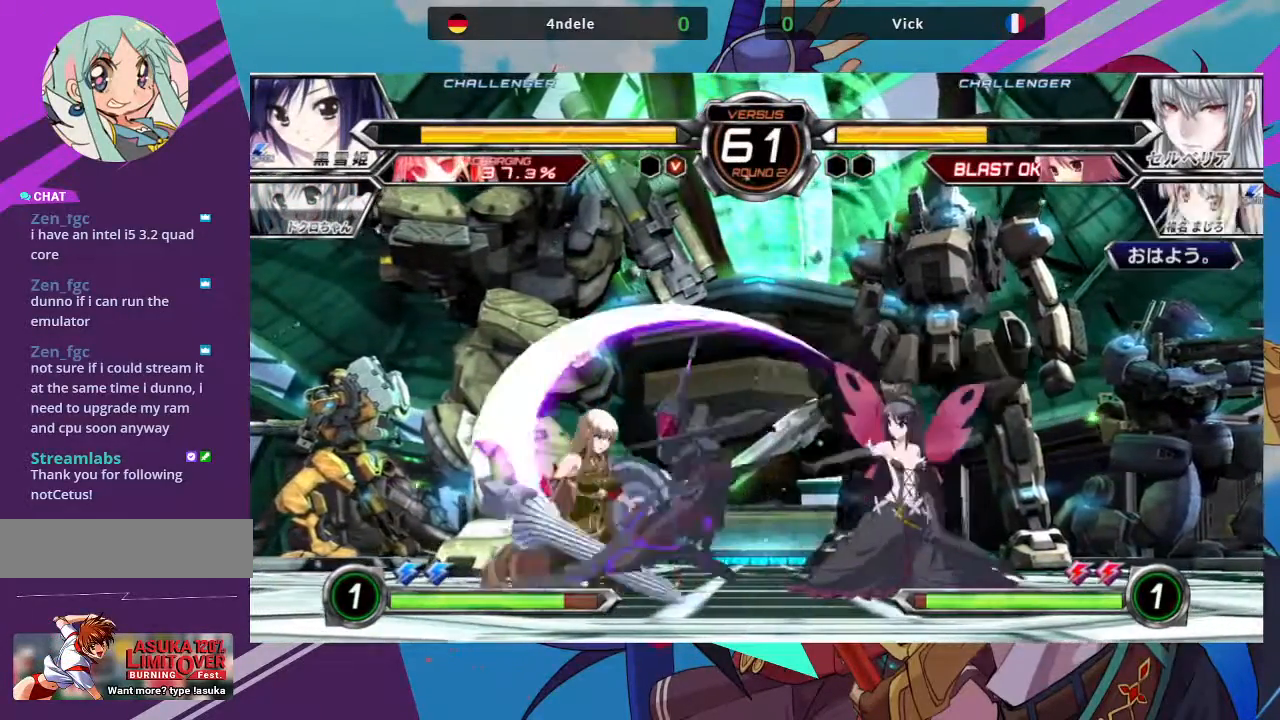
Gameplay with a controller (arcade stick); each line is a JSON object with the inputs held at the frame after it (dt_ms = milliseconds from this image to that frame). "events" lists button and stick changes between this image and that frame as [ms after this image, input, new state], when the widget could be followed in between. Not read: L3 R3.
{"dt_ms": 500, "buttons": [], "left_stick": "down-left"}
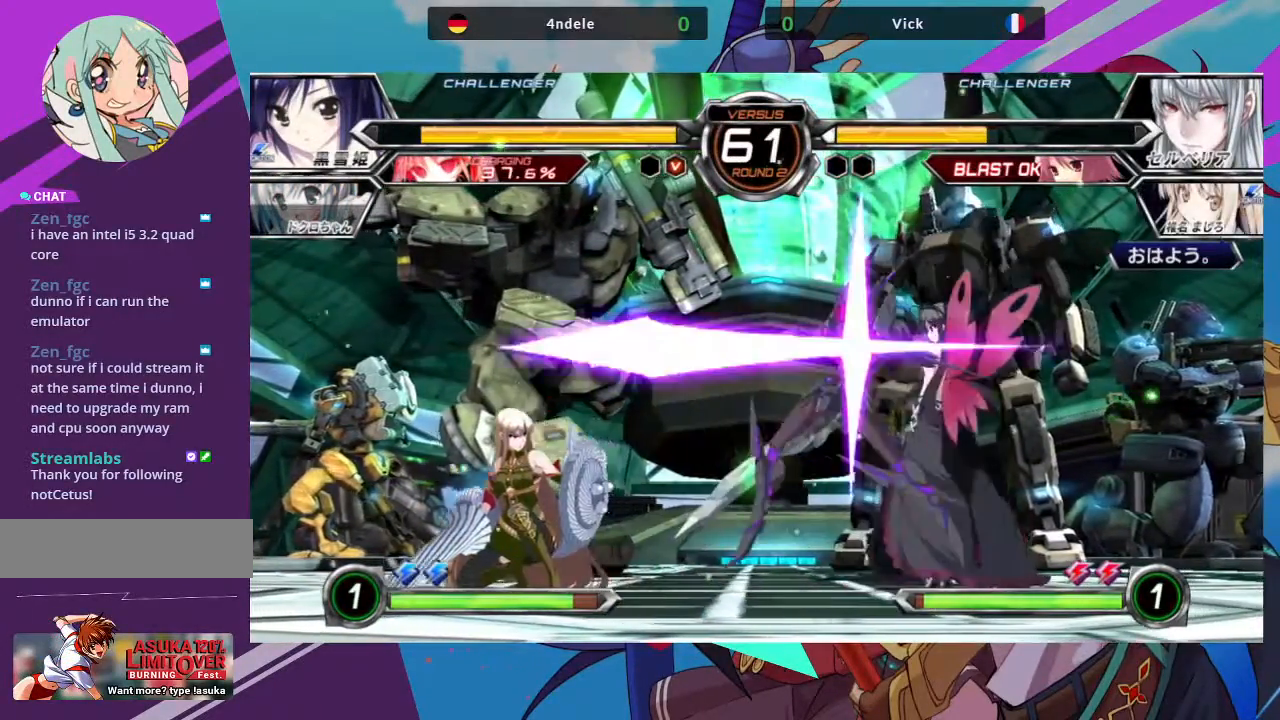
{"dt_ms": 500, "buttons": [], "left_stick": "down-left", "events": []}
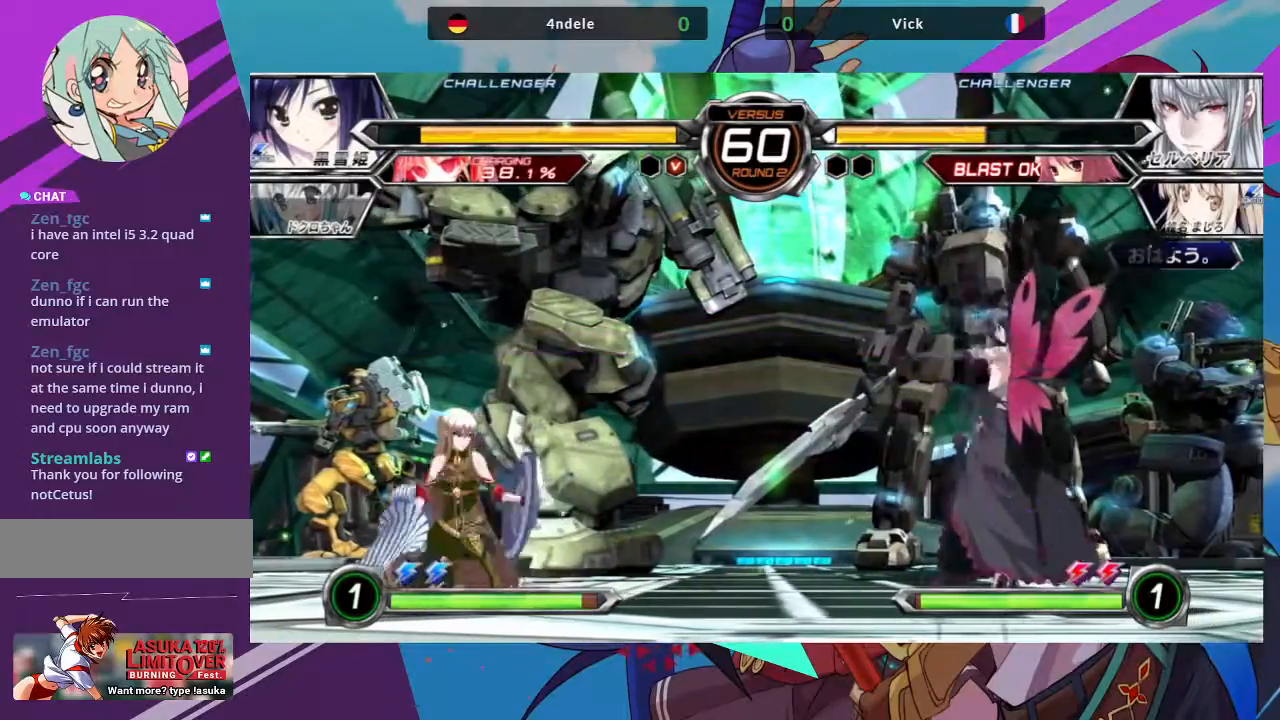
{"dt_ms": 500, "buttons": [], "left_stick": "left", "events": [[283, "left_stick", "left"]]}
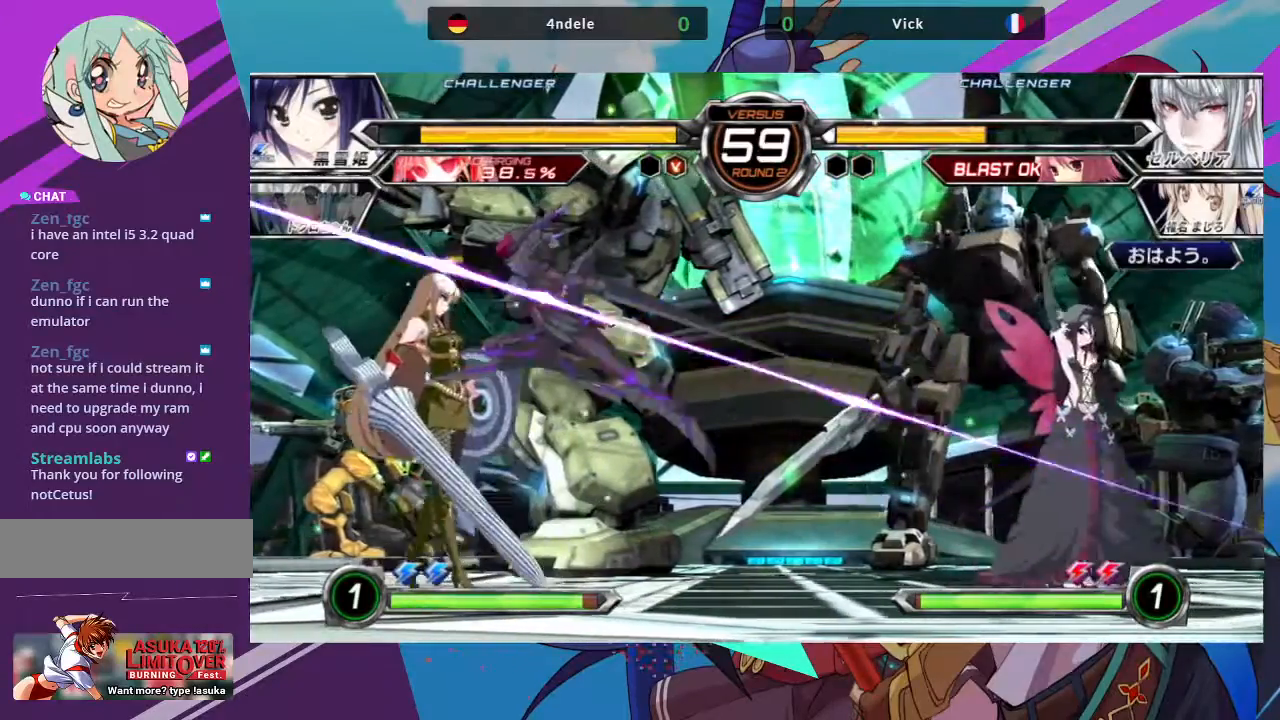
{"dt_ms": 500, "buttons": [], "left_stick": "center", "events": [[433, "left_stick", "center"]]}
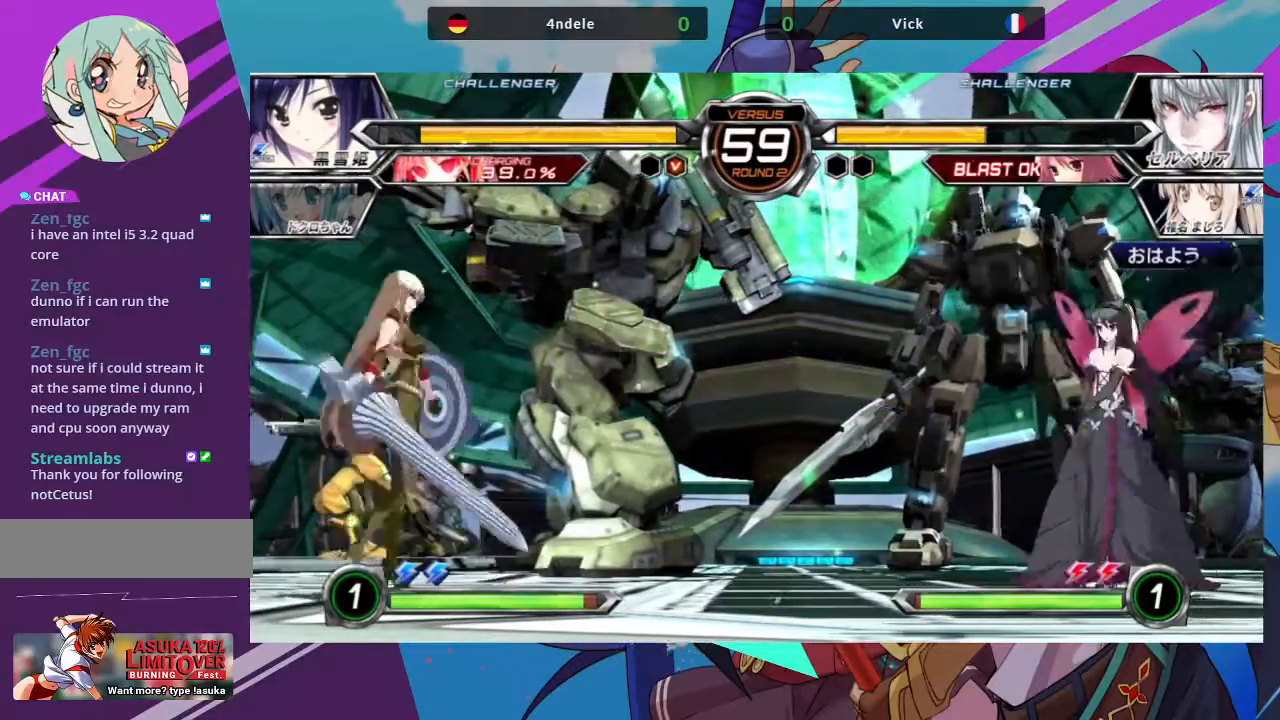
{"dt_ms": 500, "buttons": [], "left_stick": "center", "events": [[17, "R1", "down"], [117, "R1", "up"]]}
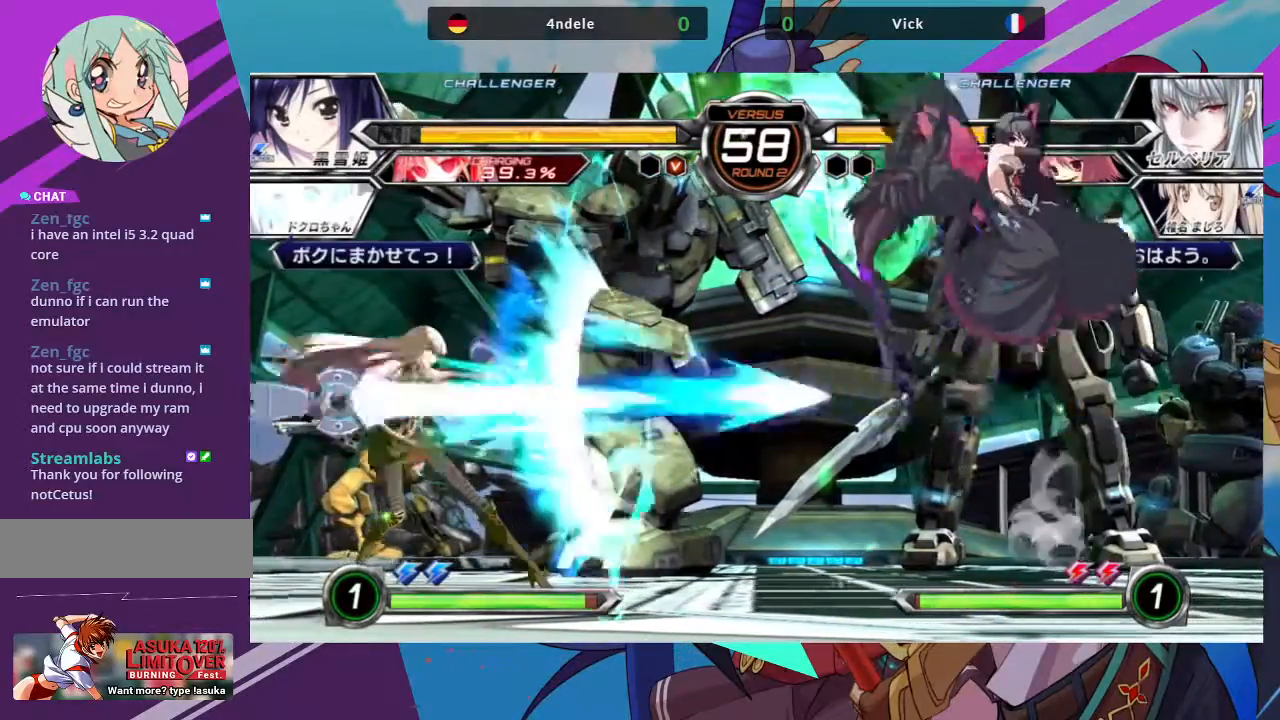
{"dt_ms": 500, "buttons": [], "left_stick": "left", "events": [[317, "left_stick", "left"]]}
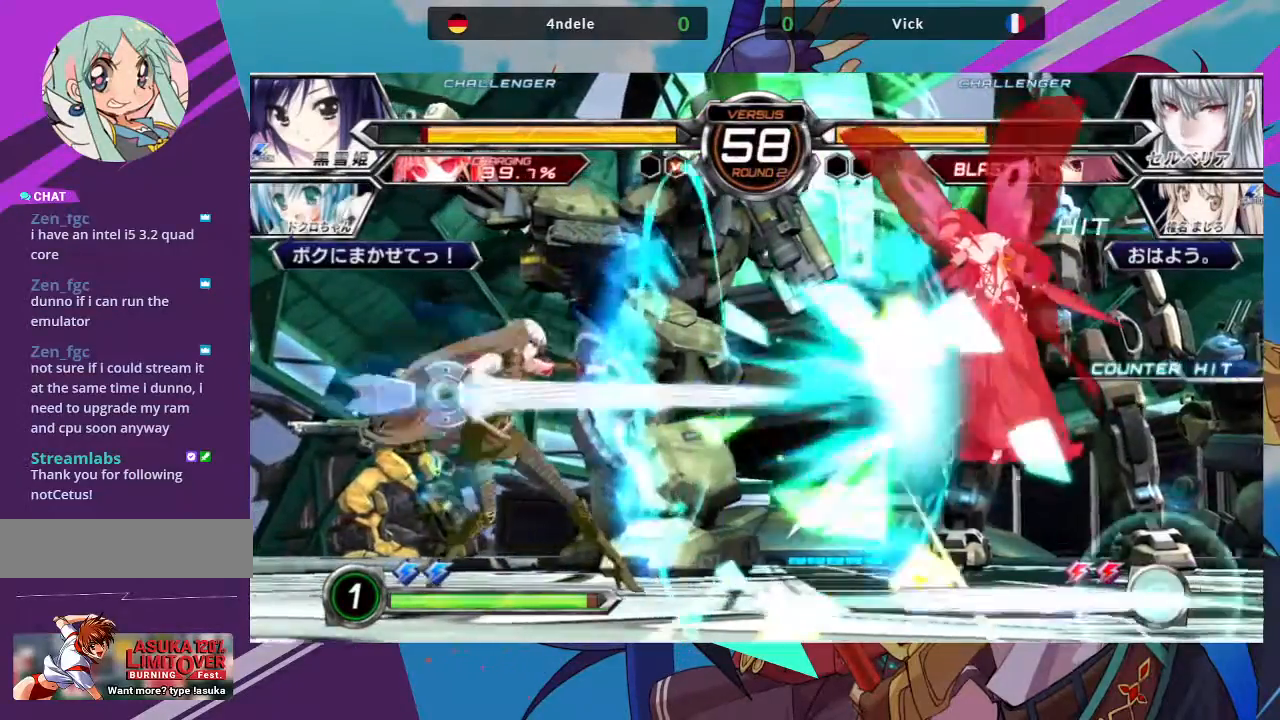
{"dt_ms": 500, "buttons": [], "left_stick": "center", "events": [[17, "left_stick", "center"], [183, "left_stick", "up-right"], [417, "left_stick", "center"]]}
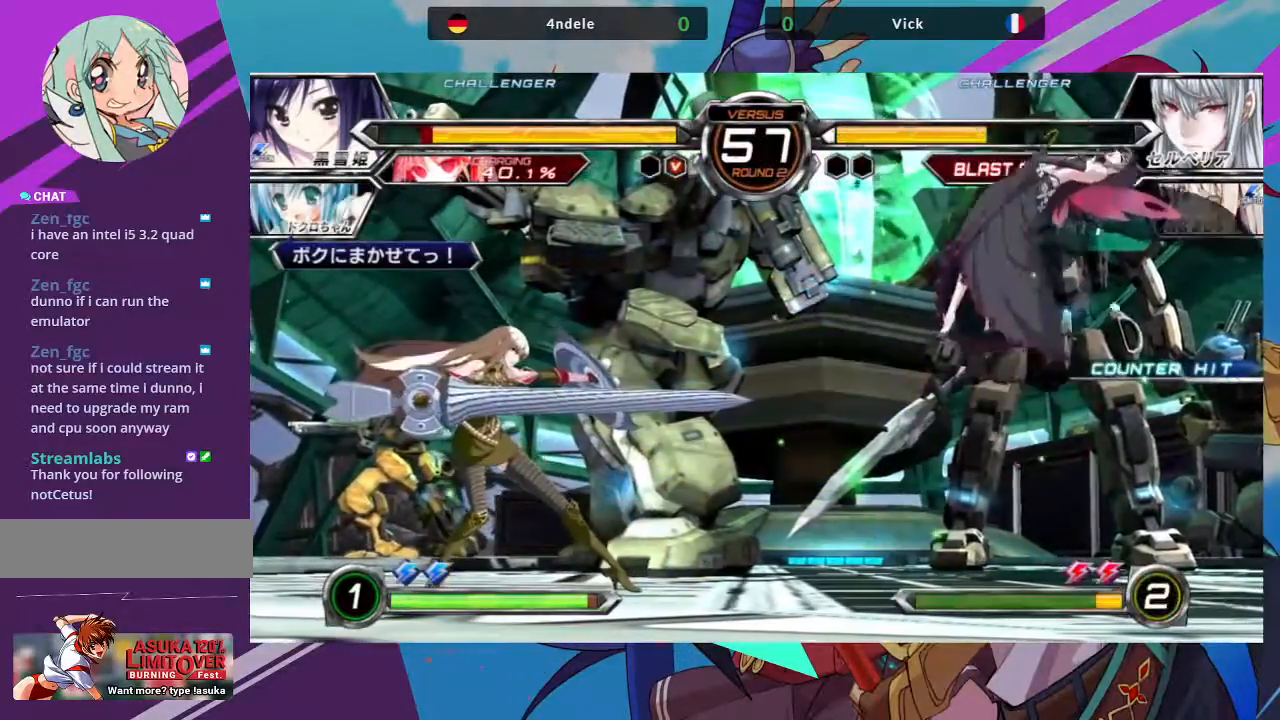
{"dt_ms": 1000, "buttons": [], "left_stick": "up-right"}
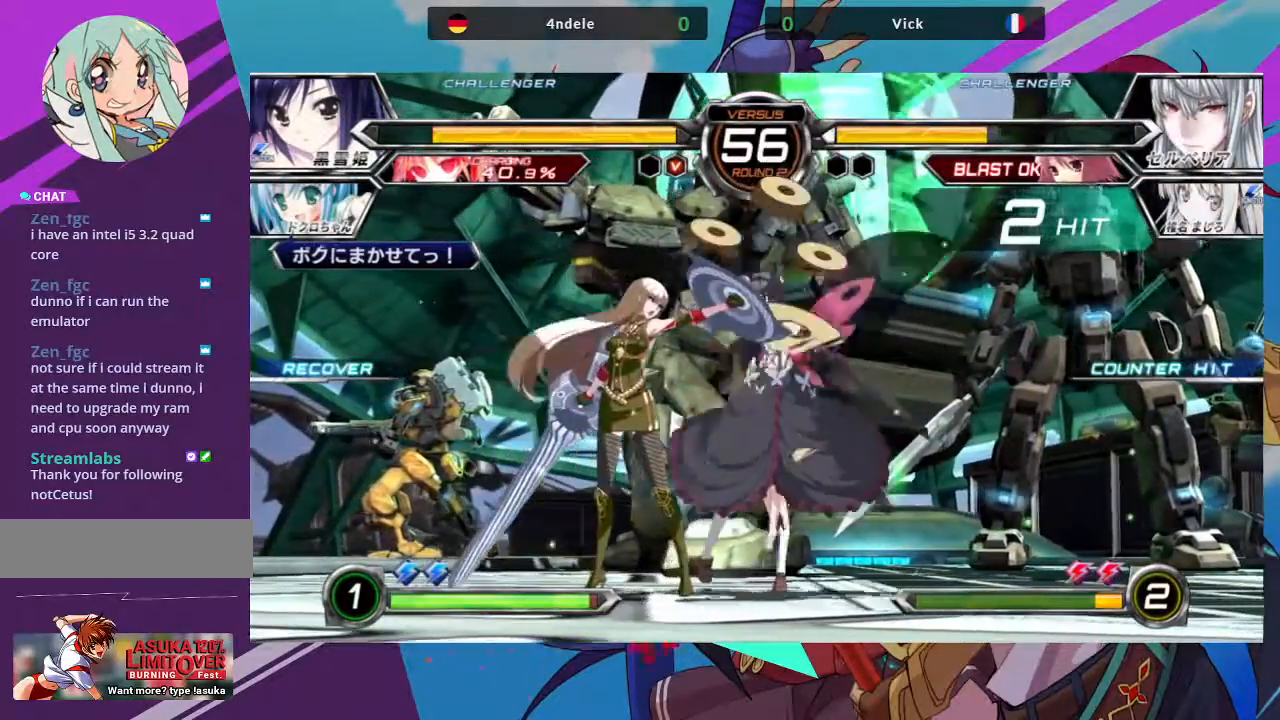
{"dt_ms": 500, "buttons": [], "left_stick": "up-right", "events": []}
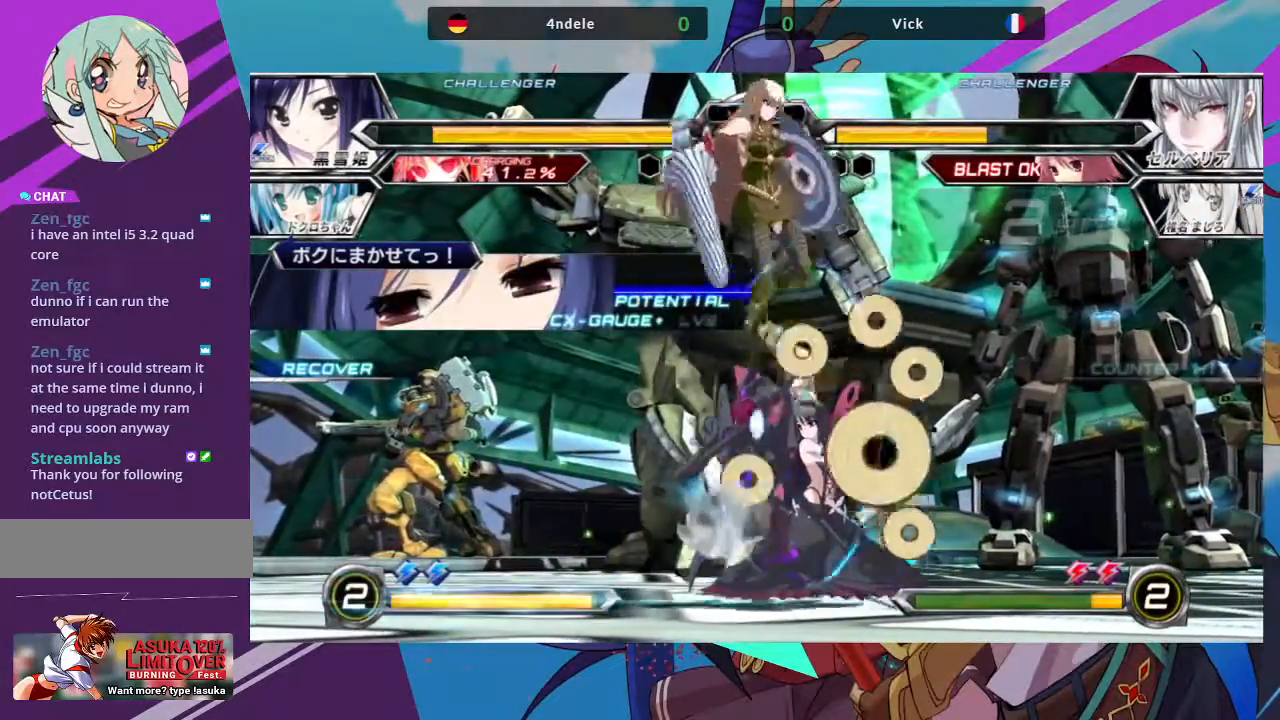
{"dt_ms": 500, "buttons": [], "left_stick": "down", "events": [[100, "R1", "down"], [133, "left_stick", "center"], [250, "R1", "up"], [367, "left_stick", "down"]]}
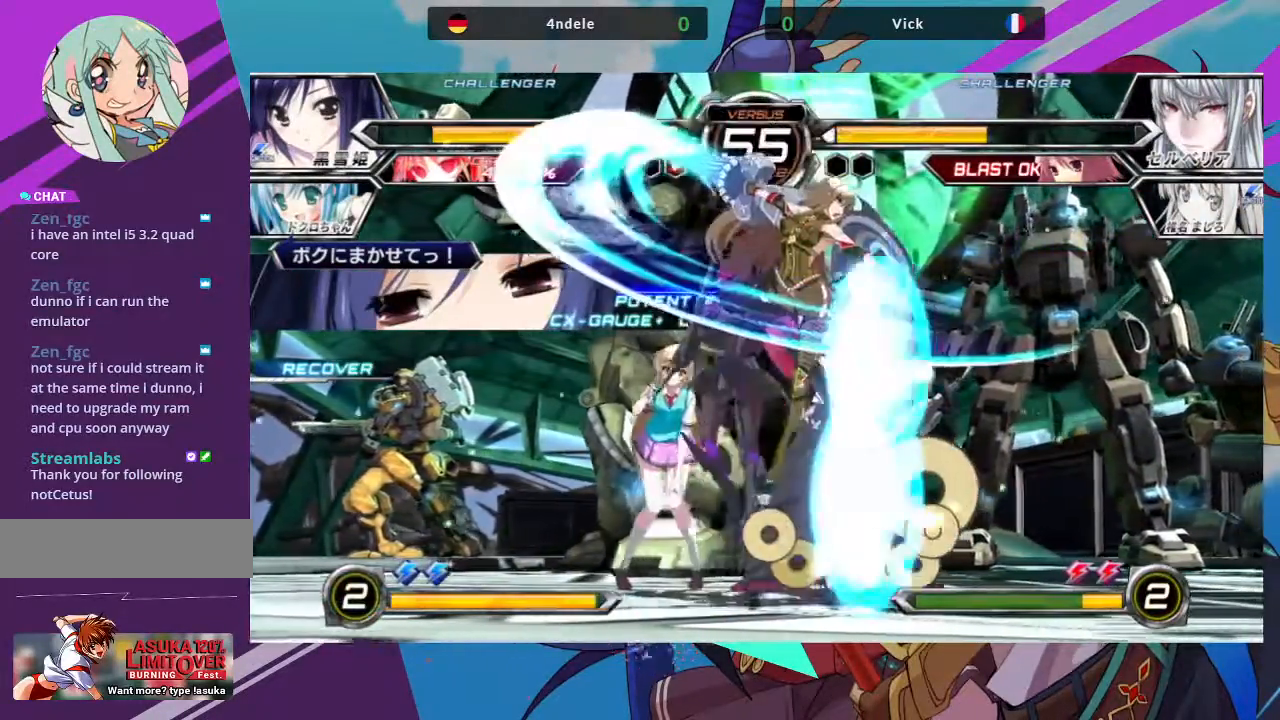
{"dt_ms": 500, "buttons": ["SQUARE"], "left_stick": "down", "events": [[100, "SQUARE", "down"], [200, "SQUARE", "up"], [267, "SQUARE", "down"], [367, "SQUARE", "up"], [417, "SQUARE", "down"]]}